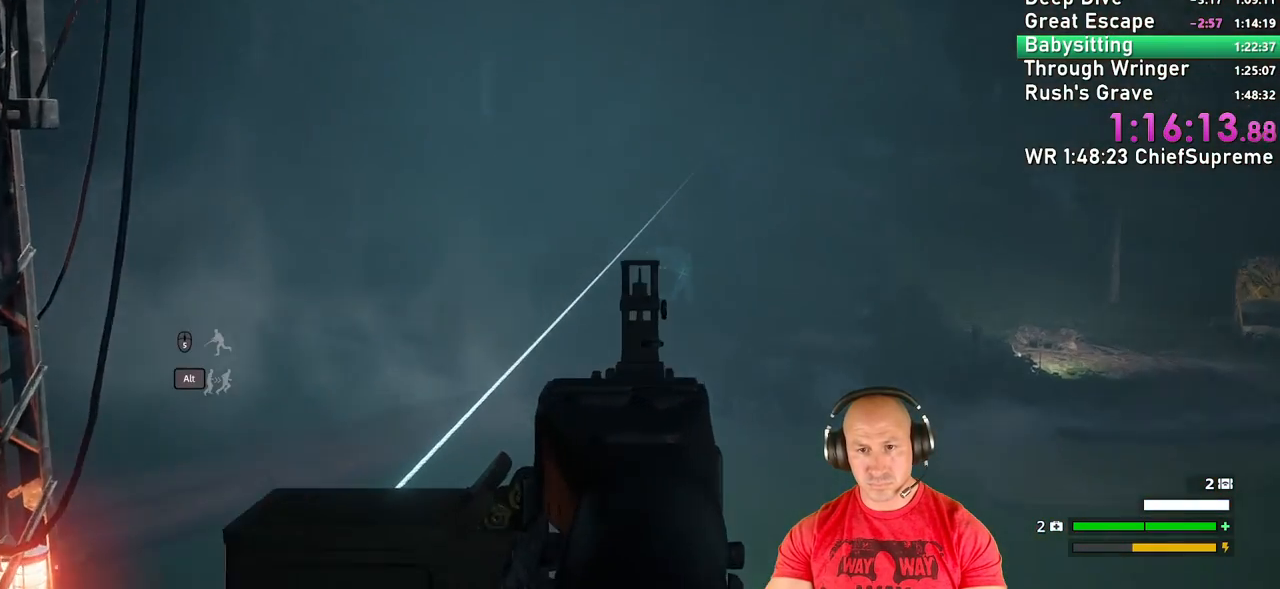
Gameplay with keyboard and mouse; each line is a JSON object with the keys and mouse buttons held at the frame after it. "events" lists presses ("down") and releases ("up") of "1", "2", "3", "4", "5", "a", "alt", "b", "c", "ctrl", "d", "e", "escape", "f", "g", "h", "q", "r", "s", "shift", "space", "t", "tab", "v", "w", "x", "y", "z", "mouse_left", "mouse_right", "mouse_wheel_up" and "mouse_wheel_down" between this image and that frame as [ms after this image, input, new state], when the widget could be followed in between. "mouse_left", "mouse_right", "mouse_wheel_up", "mouse_wheel_down" = the "left", "right", "wheel_up", "wheel_down" buttons of the "mouse" list. No other keys are recorded. Not read: mouse_move.
{"keys": [], "mouse": ["right"], "events": []}
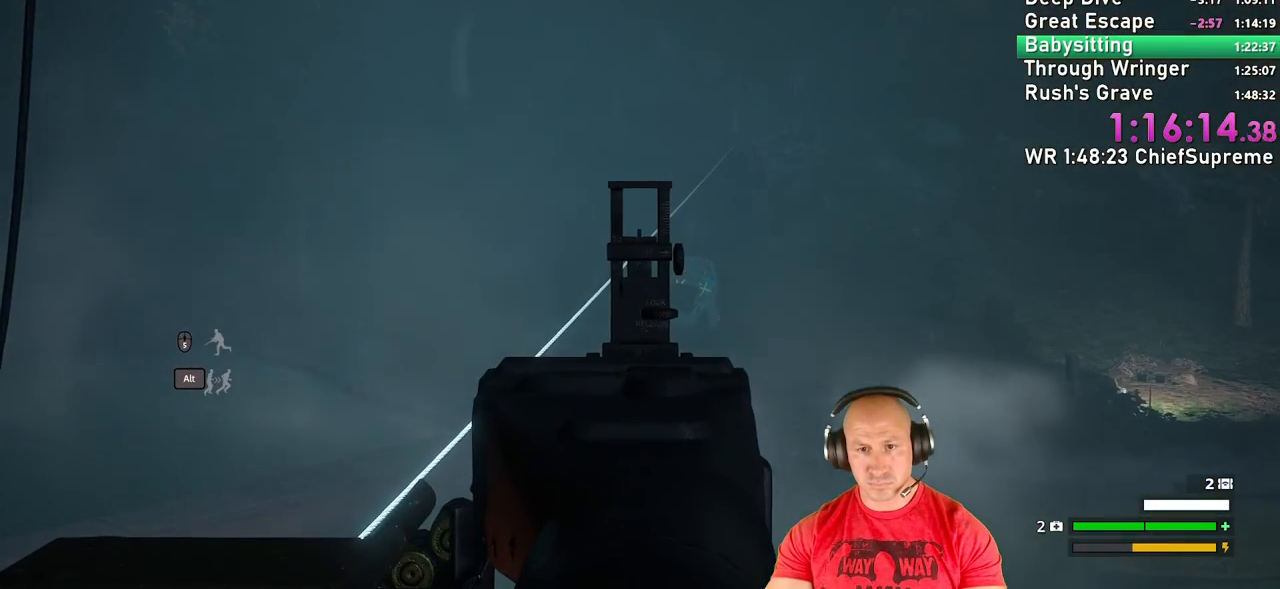
{"keys": [], "mouse": ["right"], "events": []}
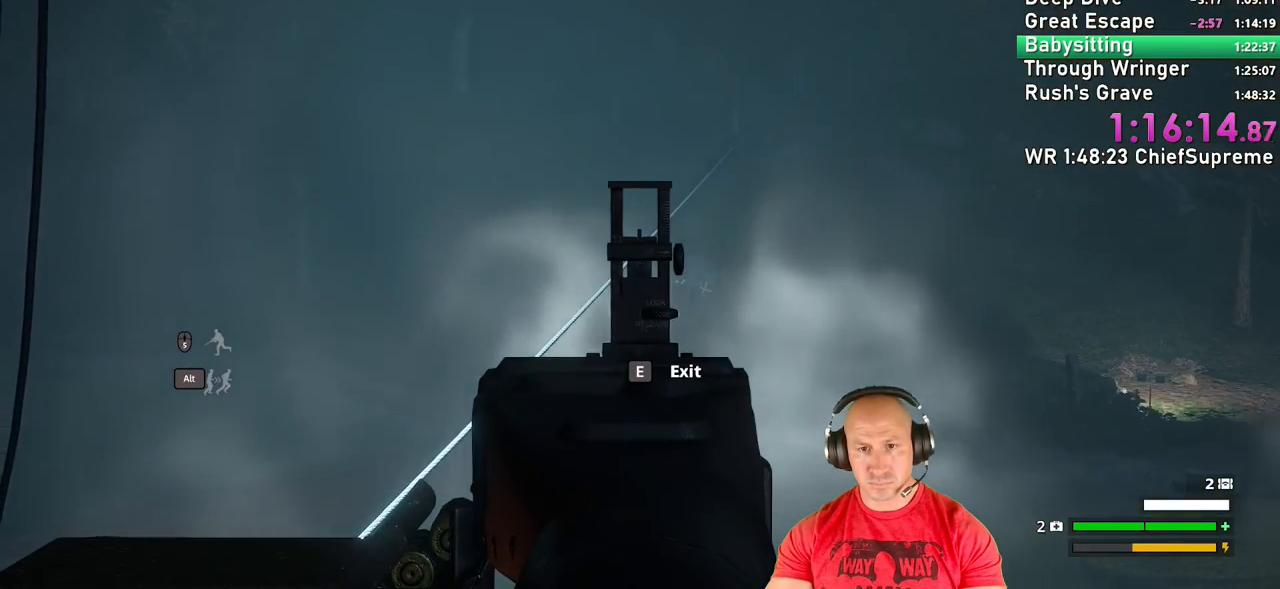
{"keys": [], "mouse": ["right"], "events": []}
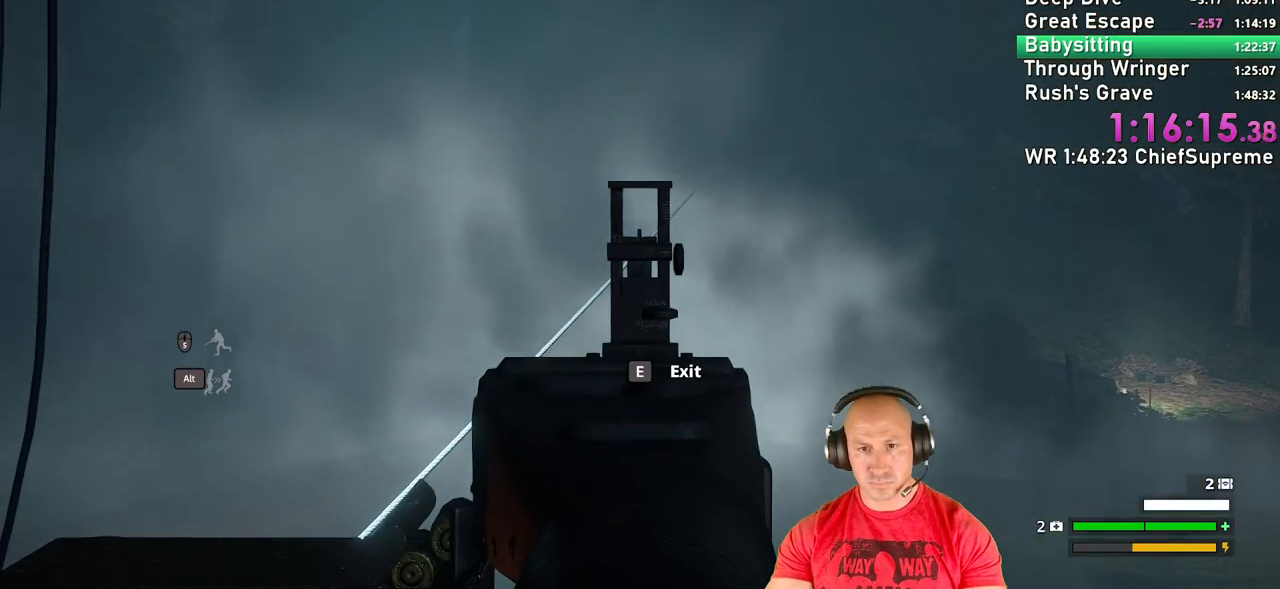
{"keys": [], "mouse": ["right"], "events": []}
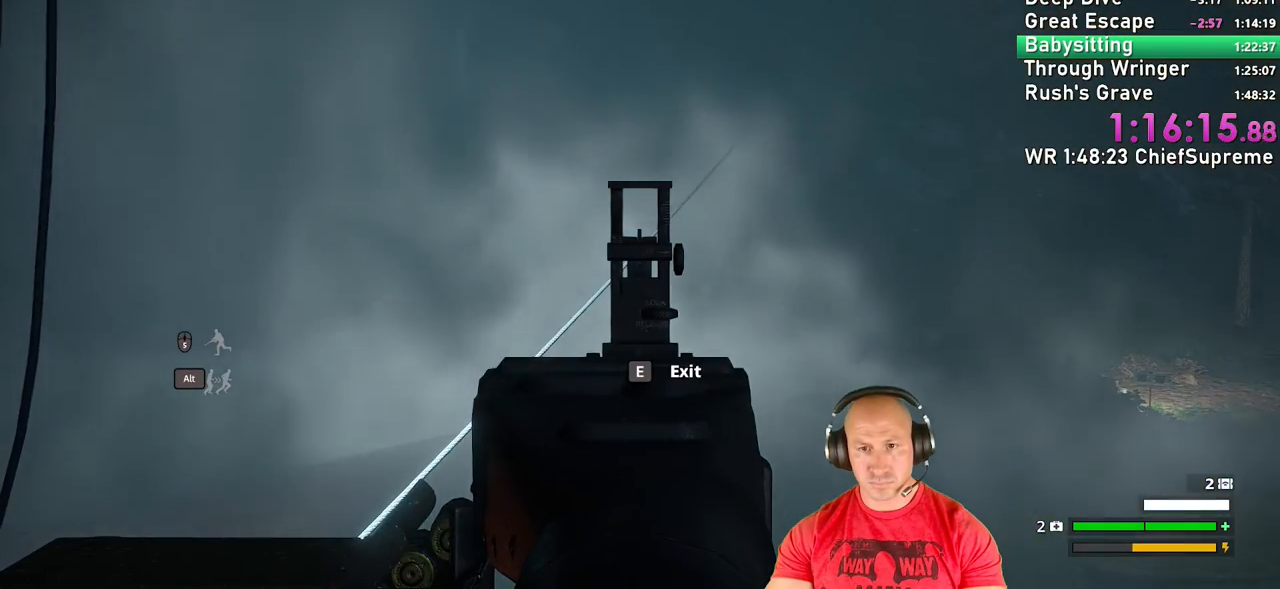
{"keys": [], "mouse": ["right"], "events": []}
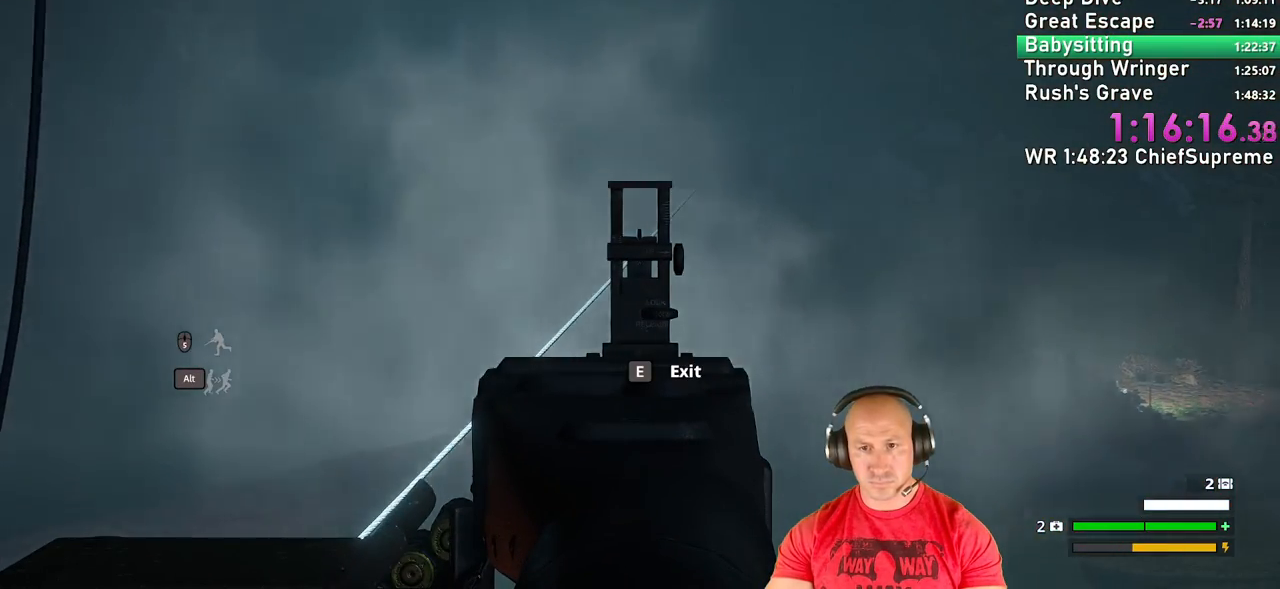
{"keys": [], "mouse": ["right"], "events": []}
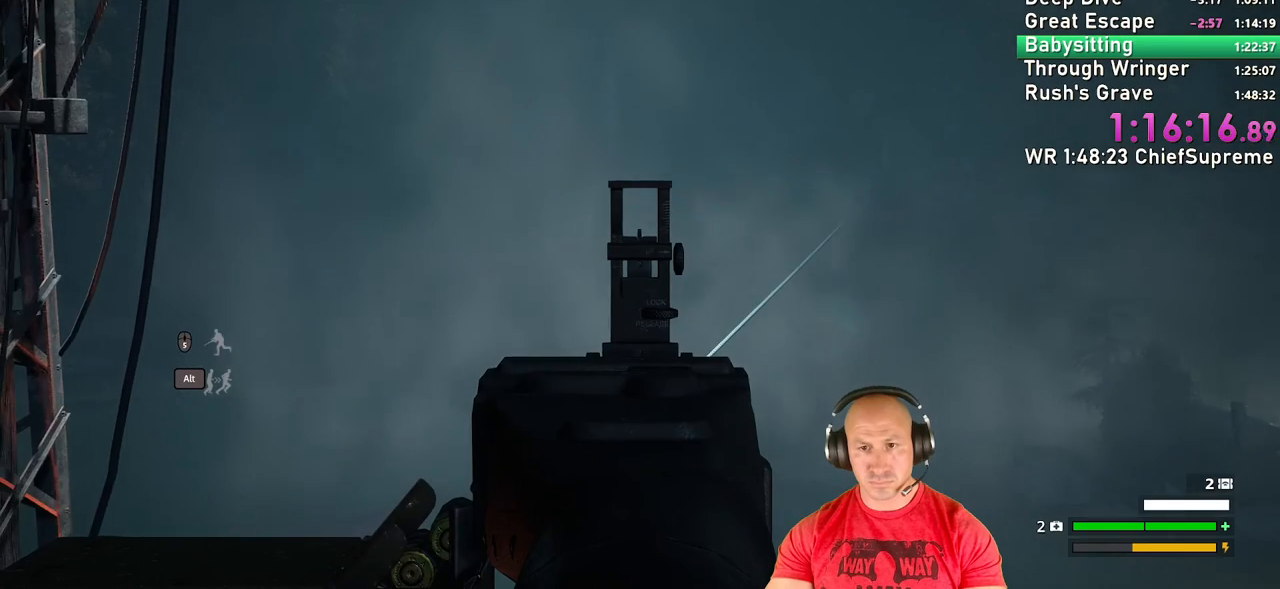
{"keys": [], "mouse": ["right"], "events": []}
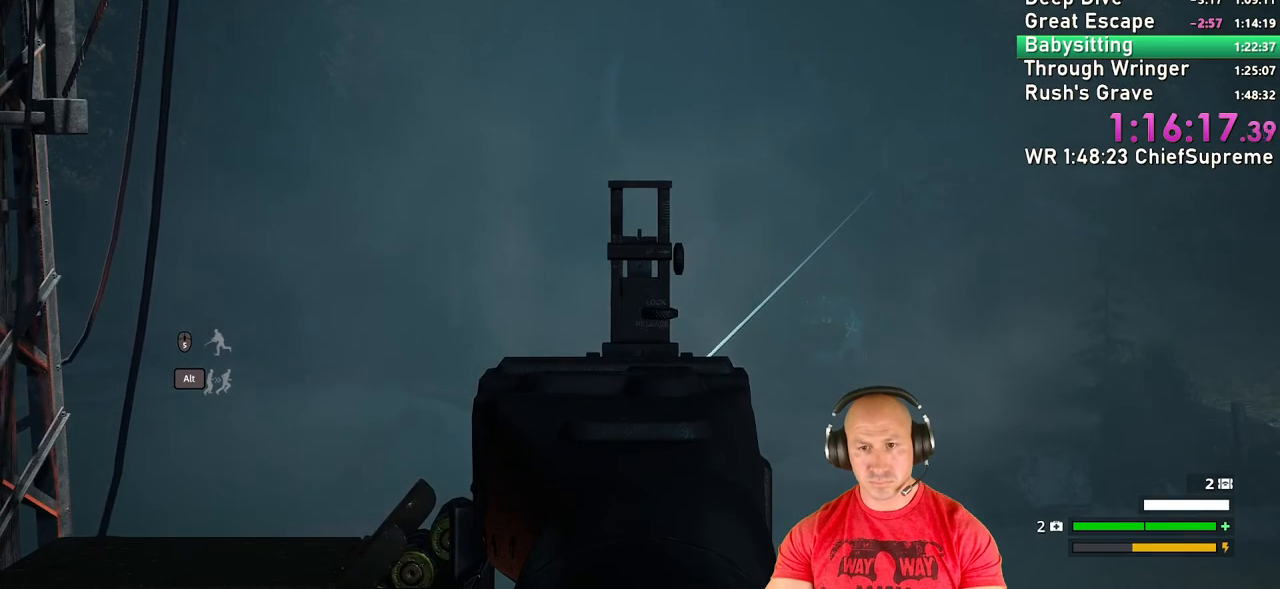
{"keys": [], "mouse": ["right"], "events": []}
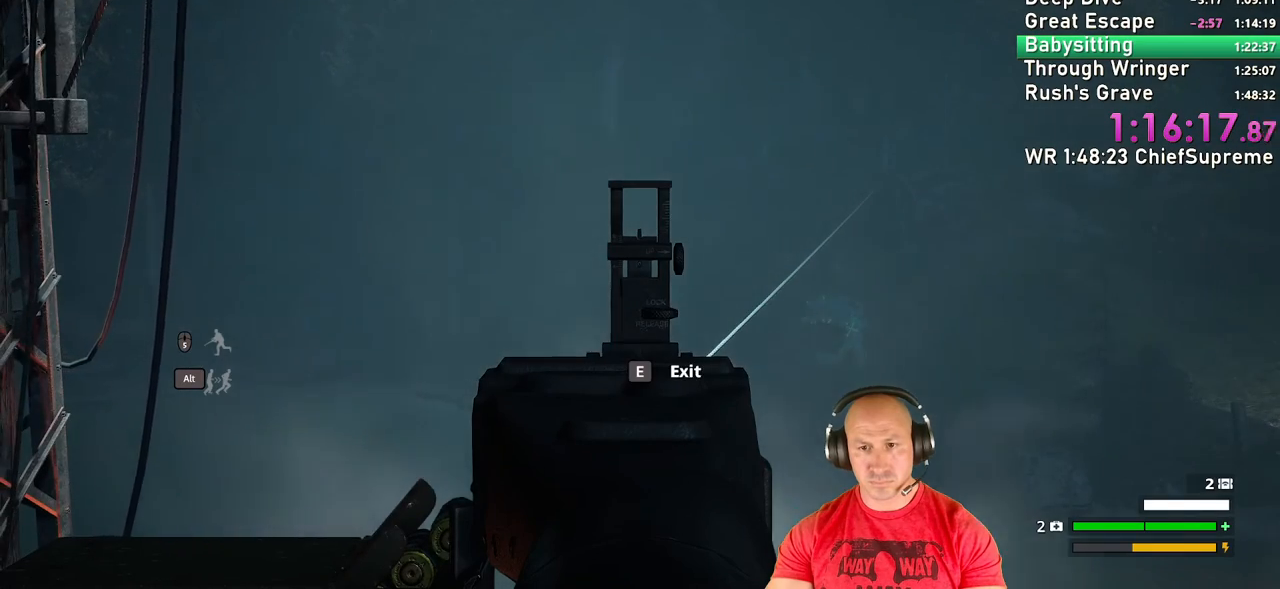
{"keys": [], "mouse": ["right"], "events": []}
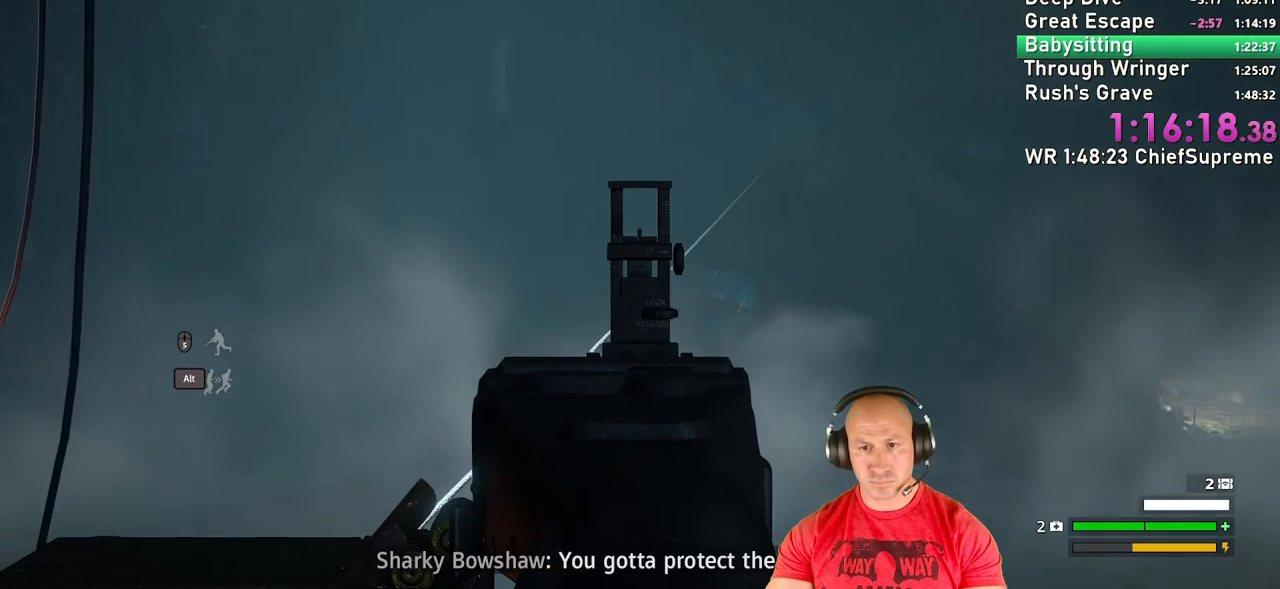
{"keys": [], "mouse": ["right"], "events": []}
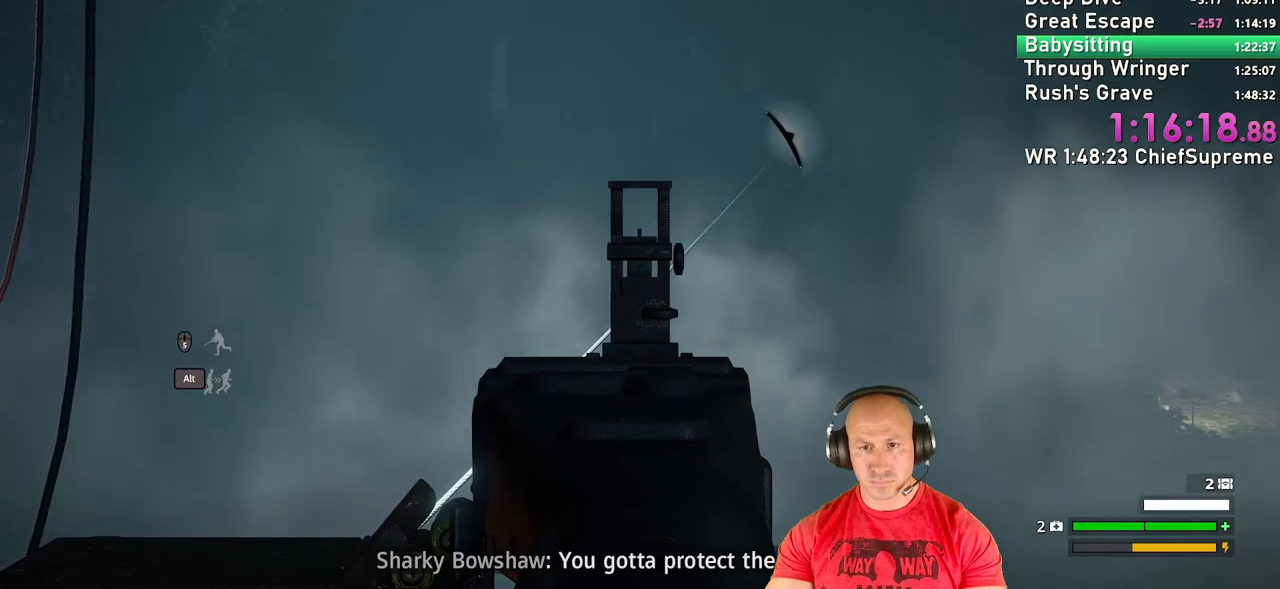
{"keys": [], "mouse": ["right"], "events": []}
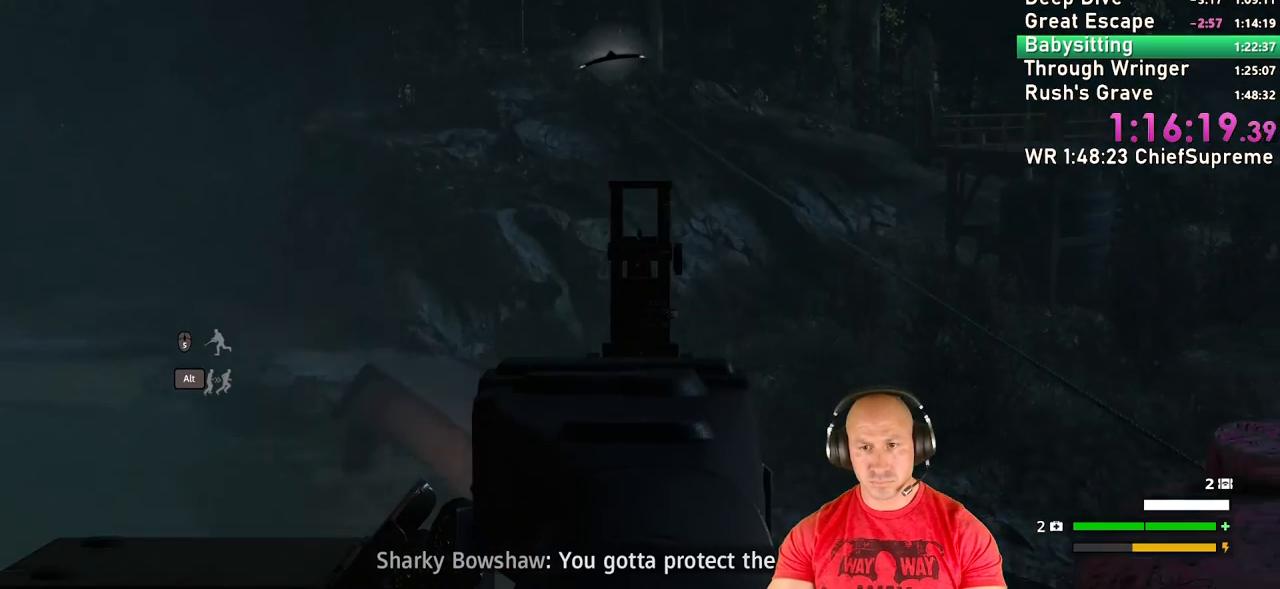
{"keys": [], "mouse": ["right"], "events": []}
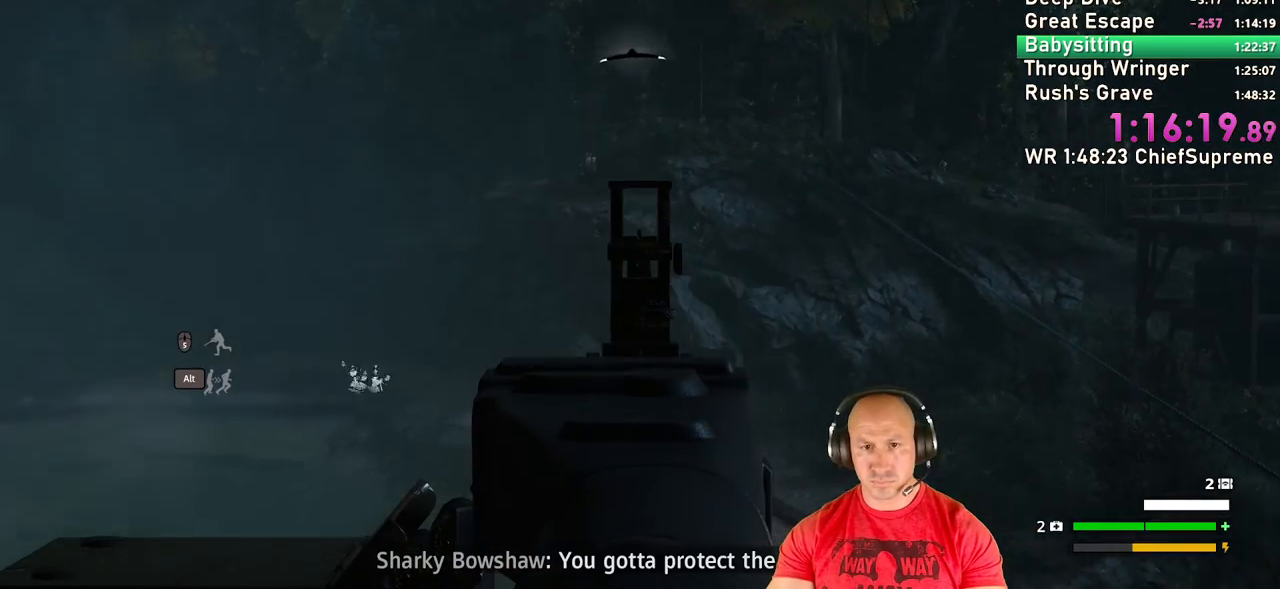
{"keys": [], "mouse": ["left", "right"], "events": [[450, "mouse_left", "down"]]}
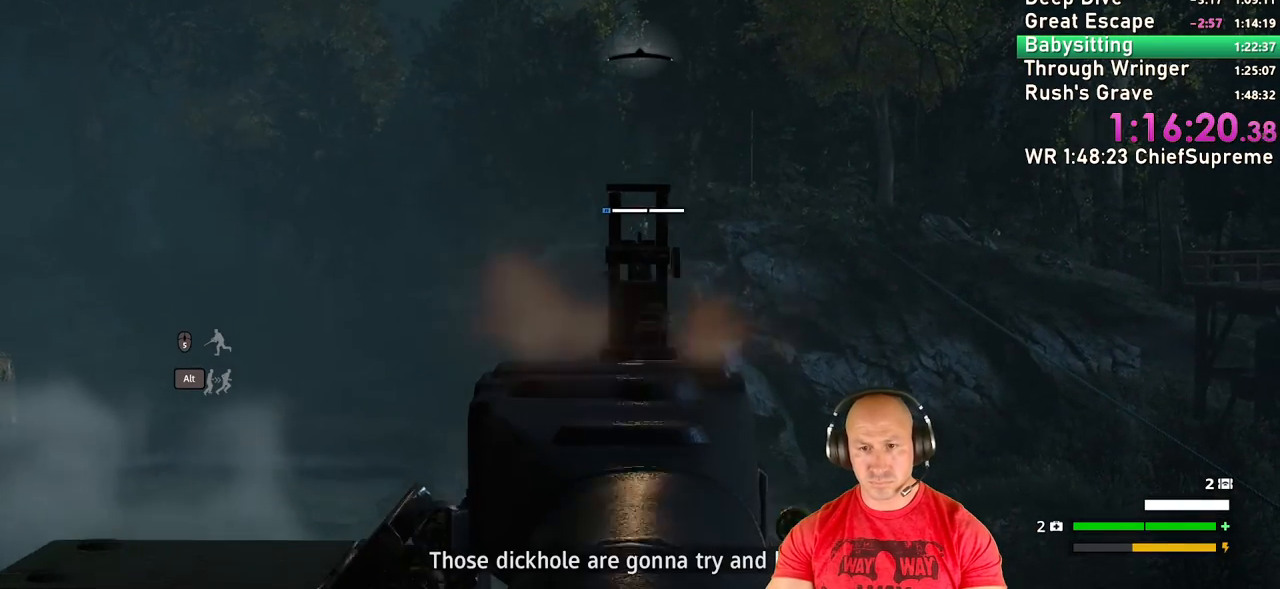
{"keys": [], "mouse": ["left", "right"], "events": []}
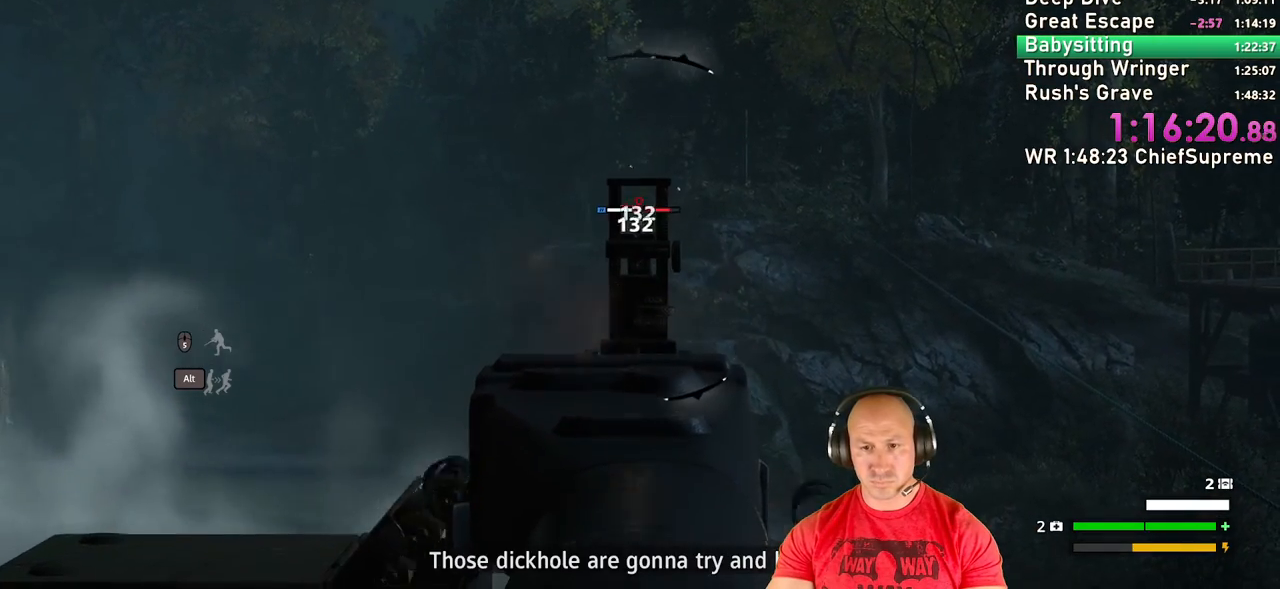
{"keys": [], "mouse": ["left", "right"], "events": []}
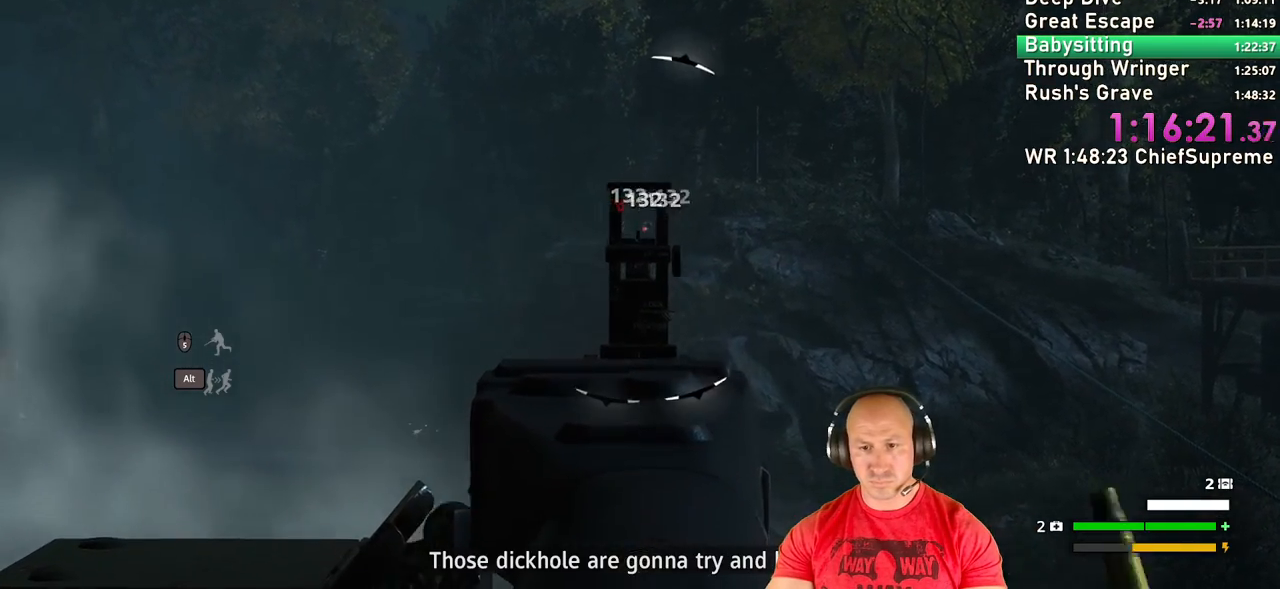
{"keys": [], "mouse": ["left", "right"], "events": []}
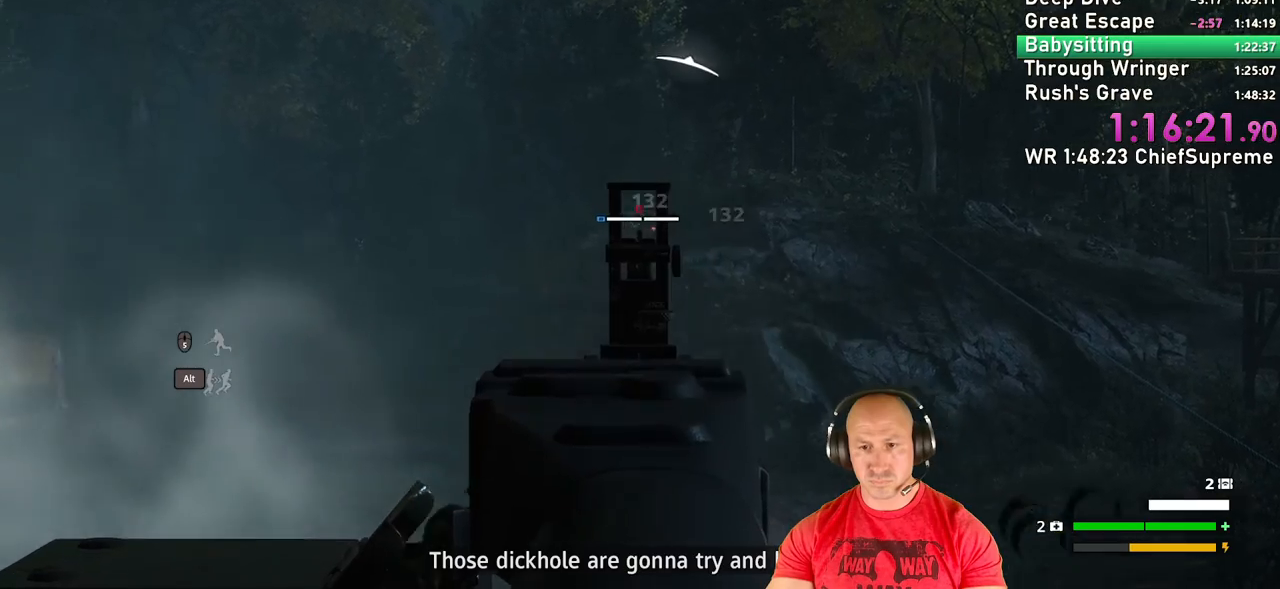
{"keys": [], "mouse": ["left", "right"], "events": []}
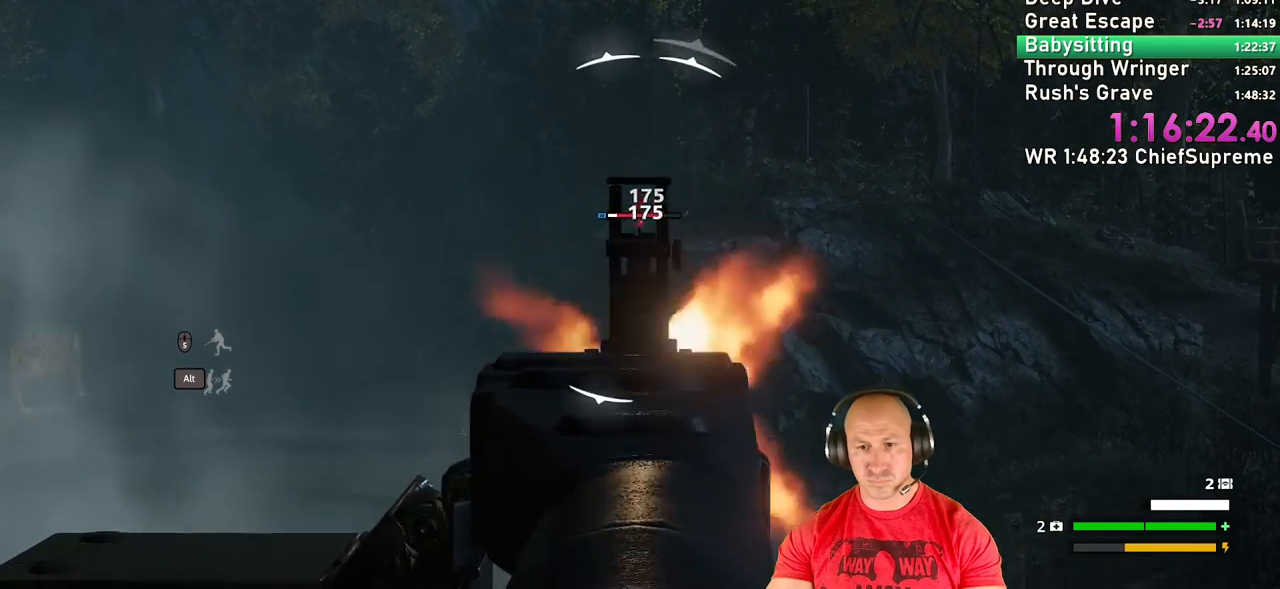
{"keys": [], "mouse": ["left", "right"], "events": []}
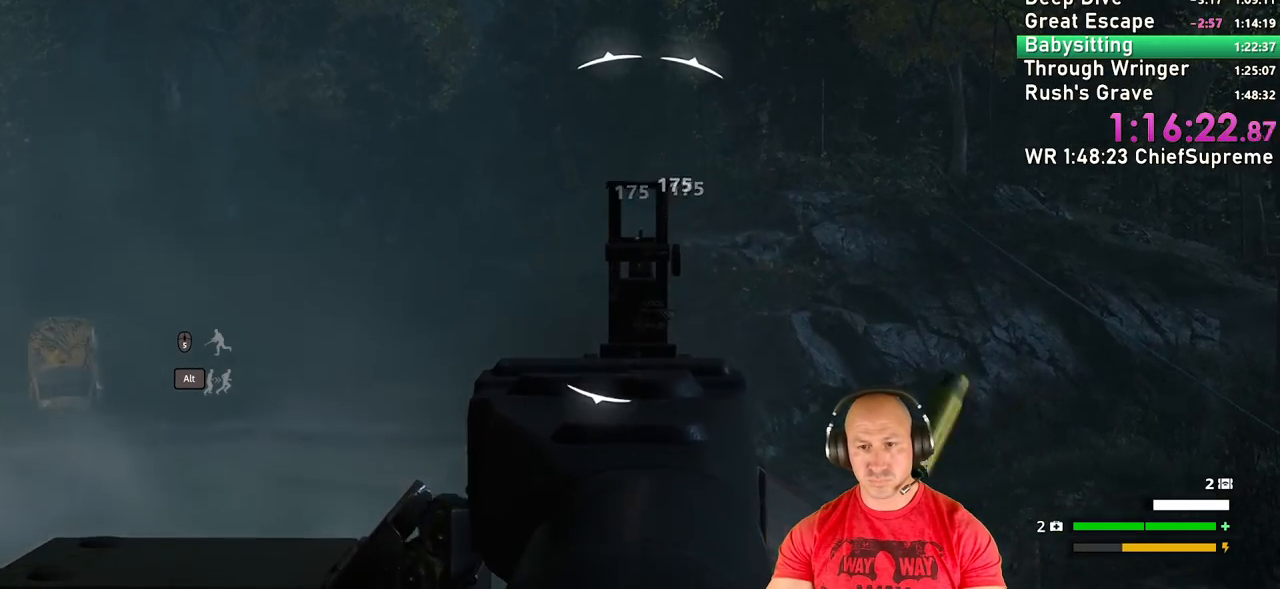
{"keys": [], "mouse": ["right"], "events": [[134, "mouse_left", "up"]]}
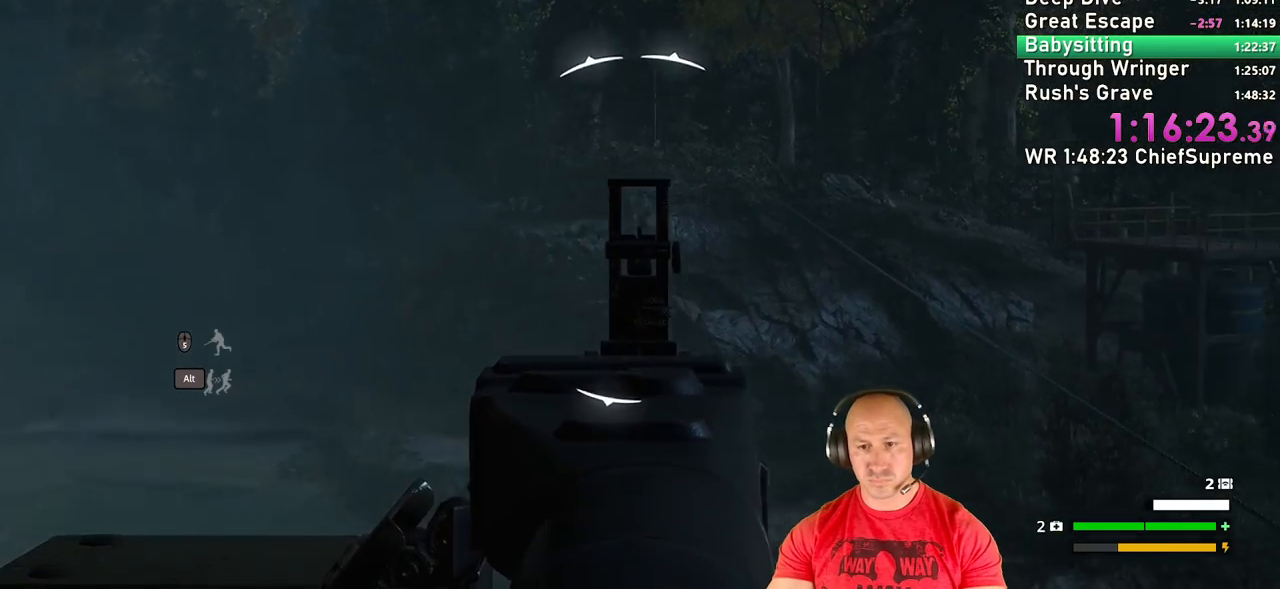
{"keys": [], "mouse": ["right"], "events": []}
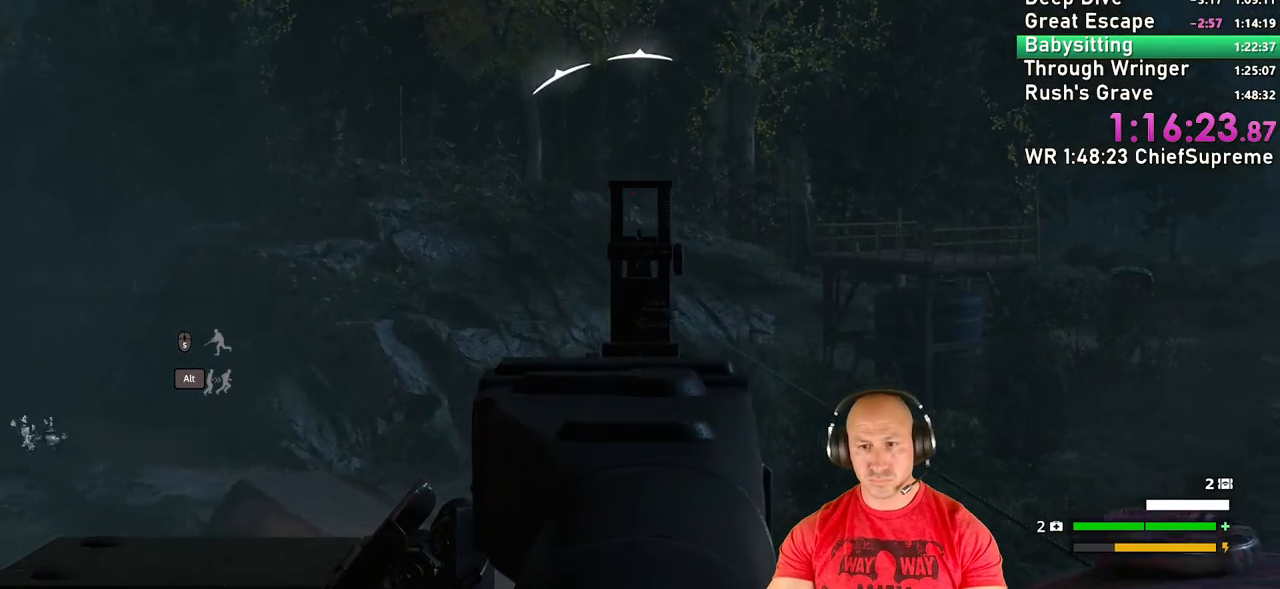
{"keys": [], "mouse": ["right"], "events": []}
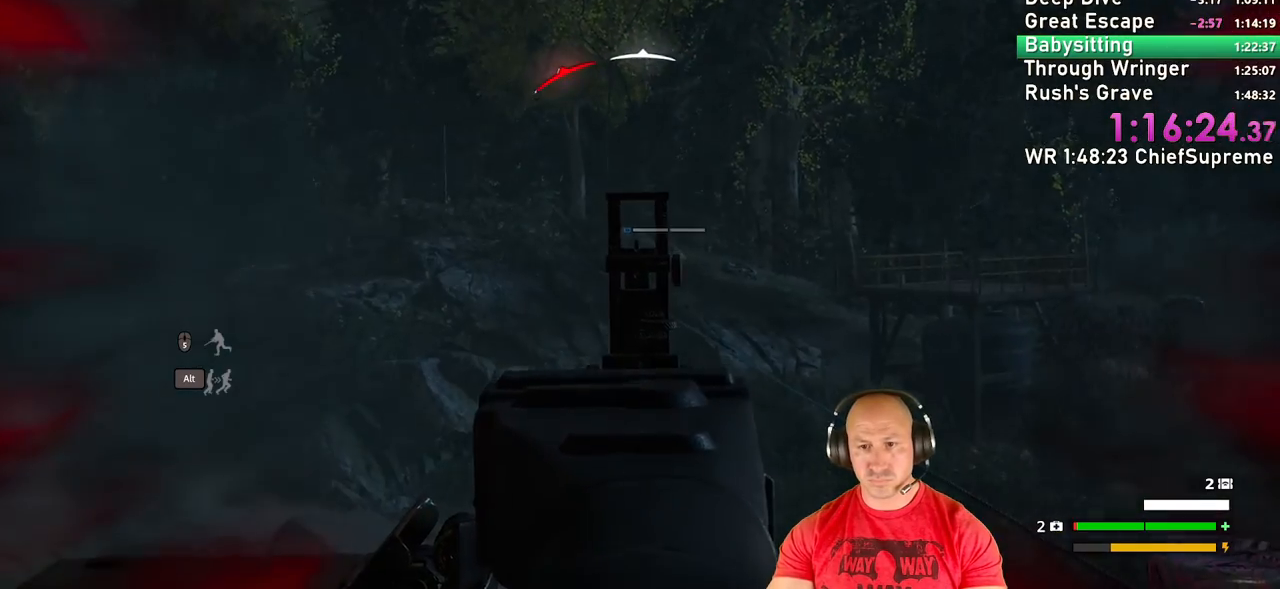
{"keys": [], "mouse": ["right"], "events": []}
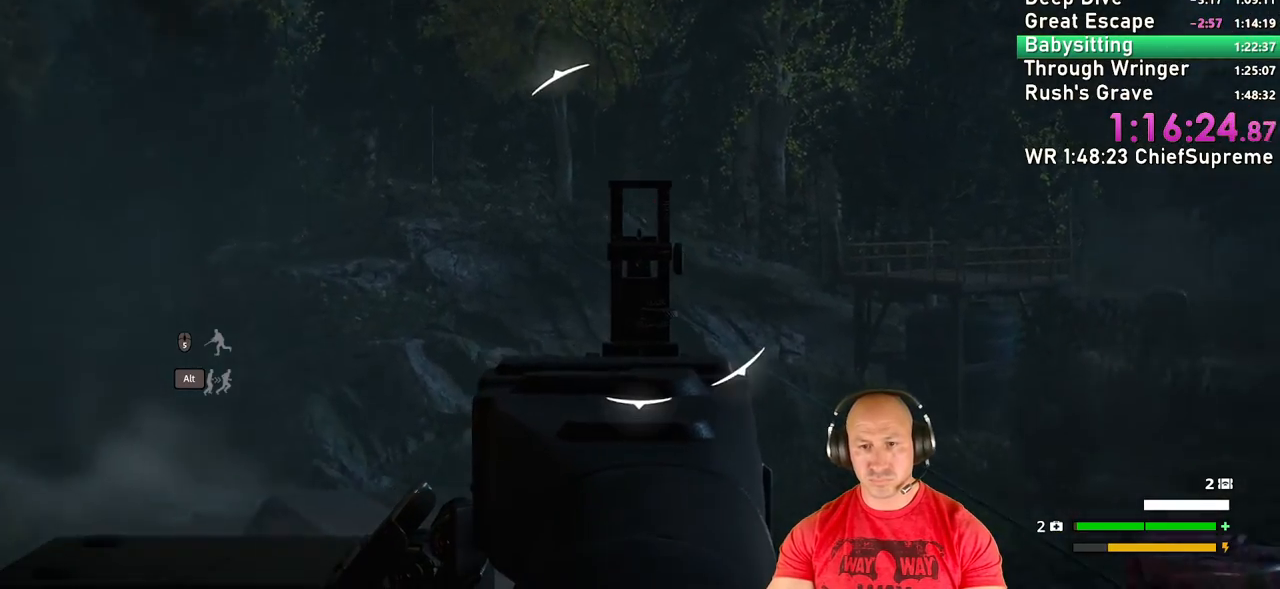
{"keys": [], "mouse": ["right"], "events": []}
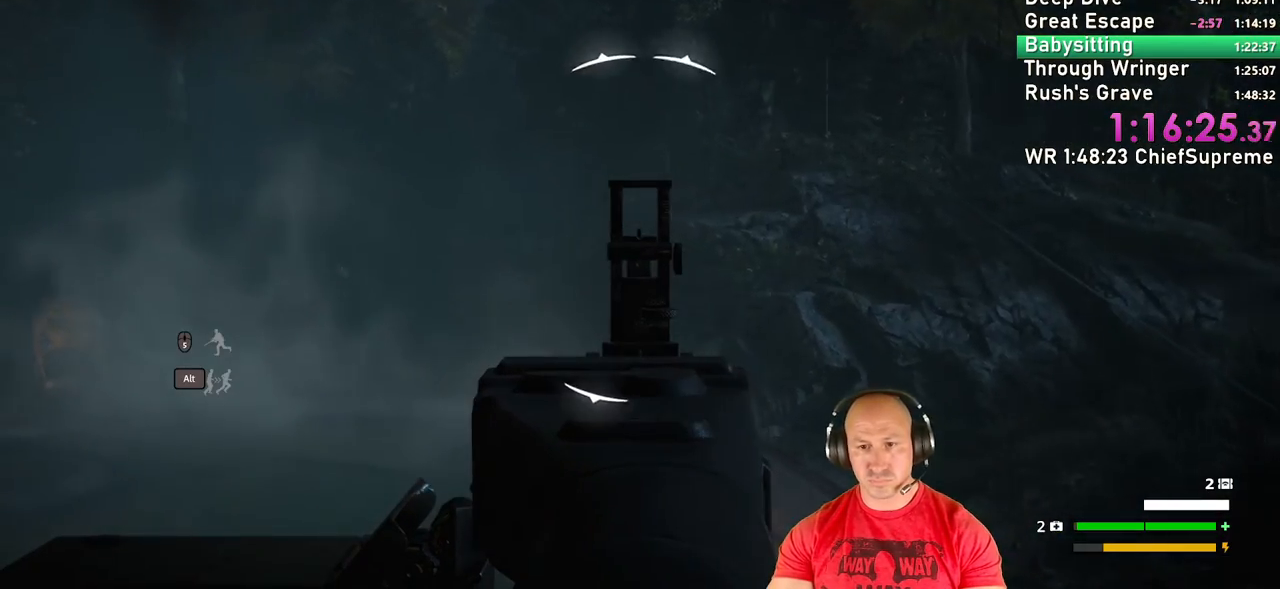
{"keys": [], "mouse": ["right"], "events": []}
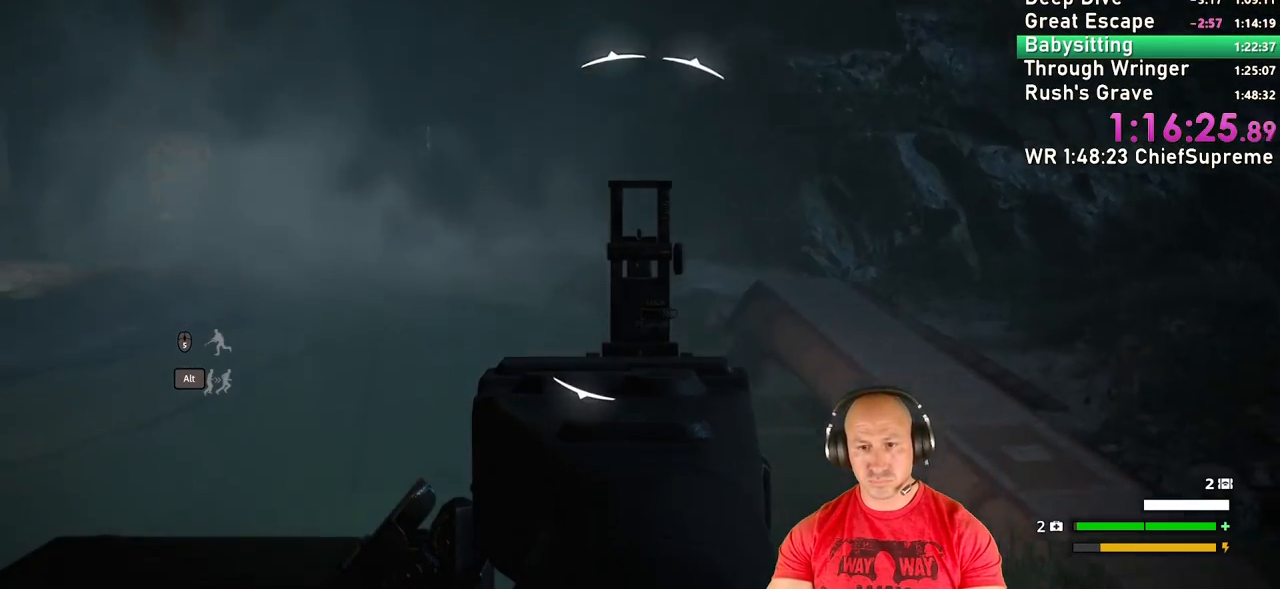
{"keys": [], "mouse": ["left", "right"], "events": [[500, "mouse_left", "down"]]}
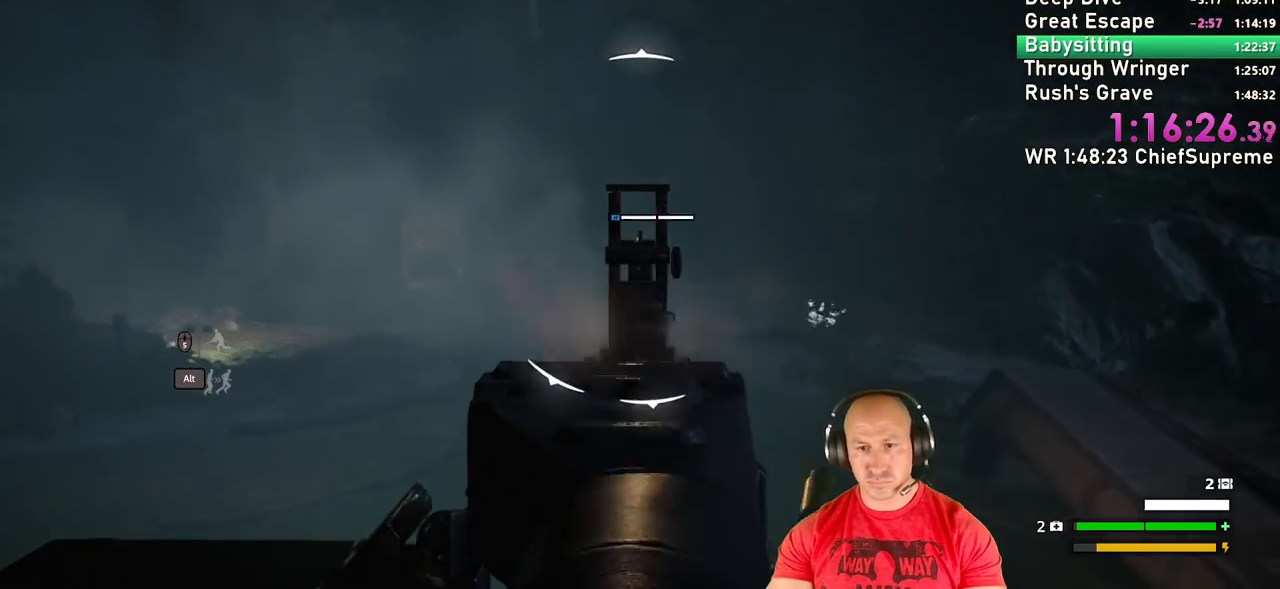
{"keys": [], "mouse": ["left", "right"], "events": []}
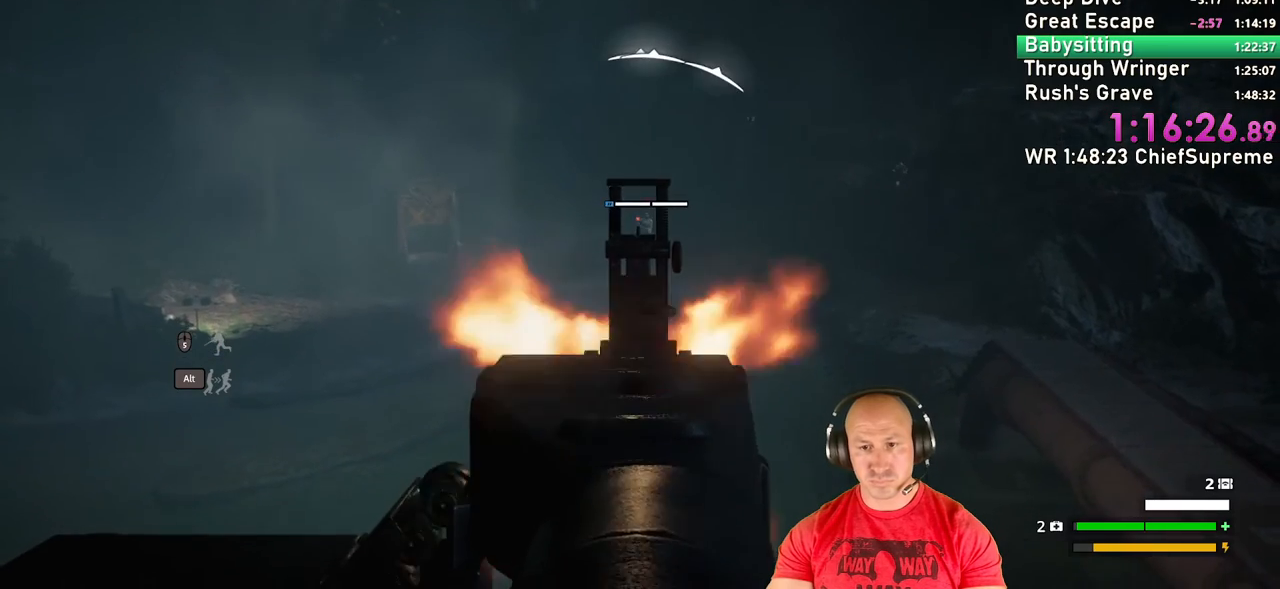
{"keys": [], "mouse": ["left", "right"], "events": []}
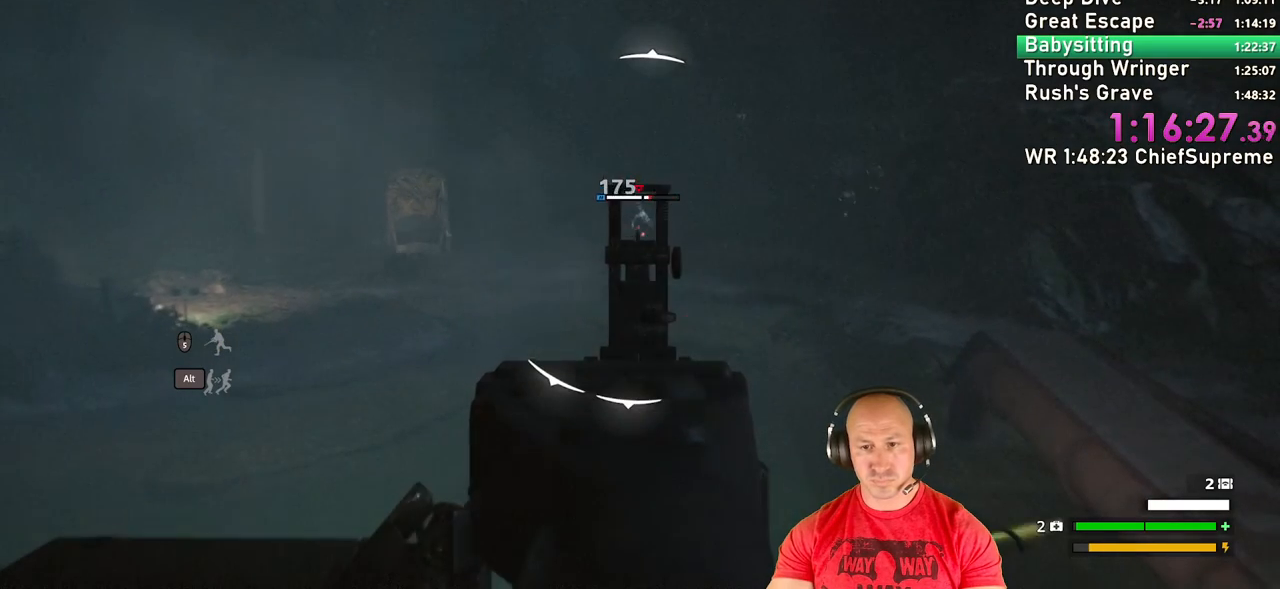
{"keys": [], "mouse": ["left", "right"], "events": []}
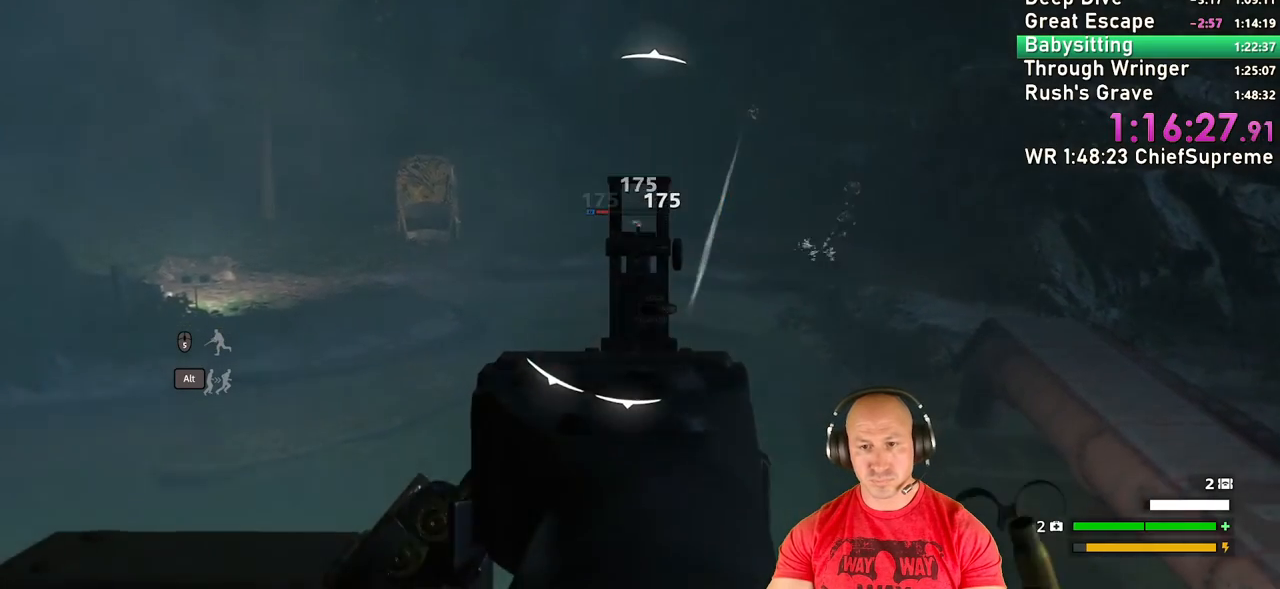
{"keys": [], "mouse": ["left", "right"], "events": []}
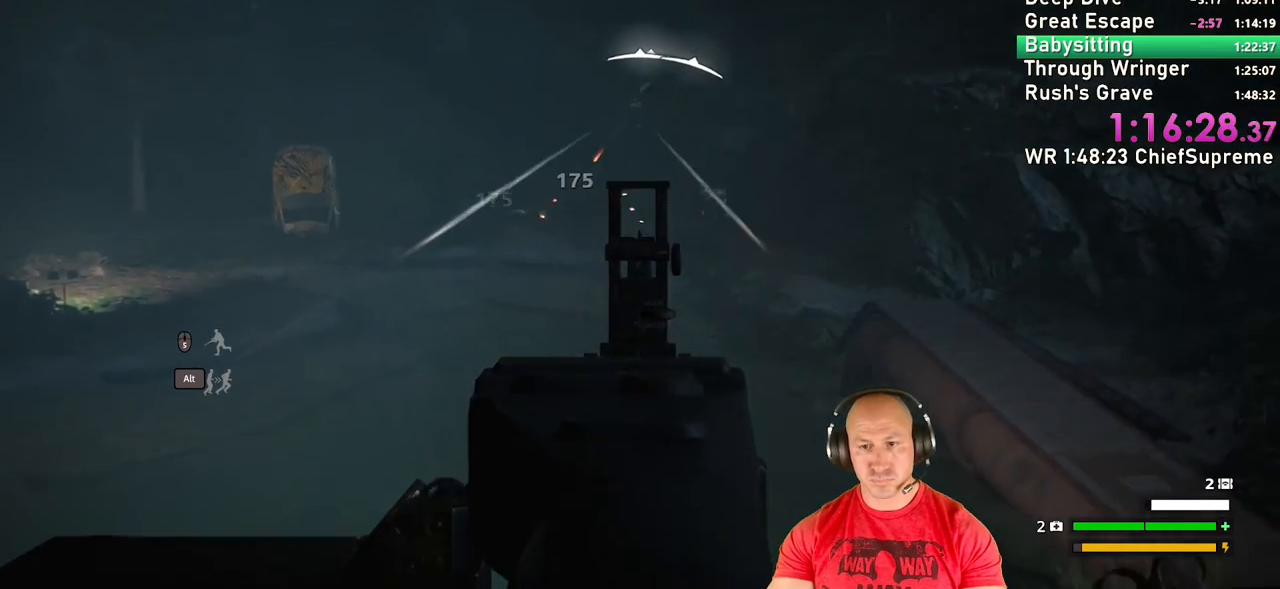
{"keys": [], "mouse": ["left", "right"], "events": []}
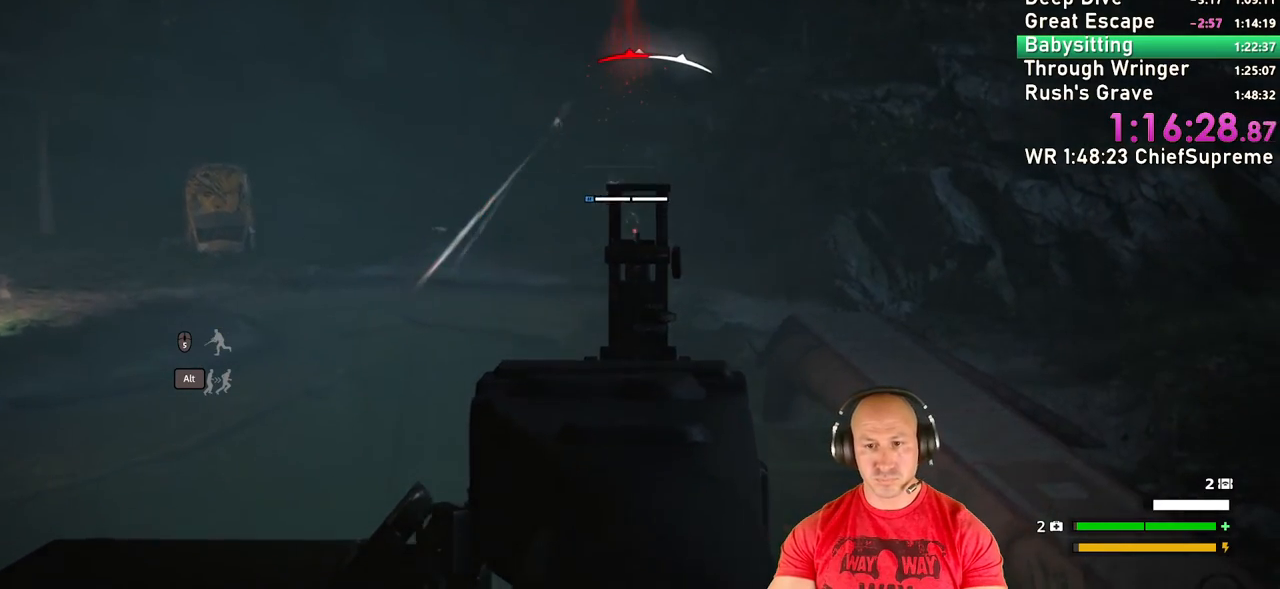
{"keys": [], "mouse": ["left", "right"], "events": []}